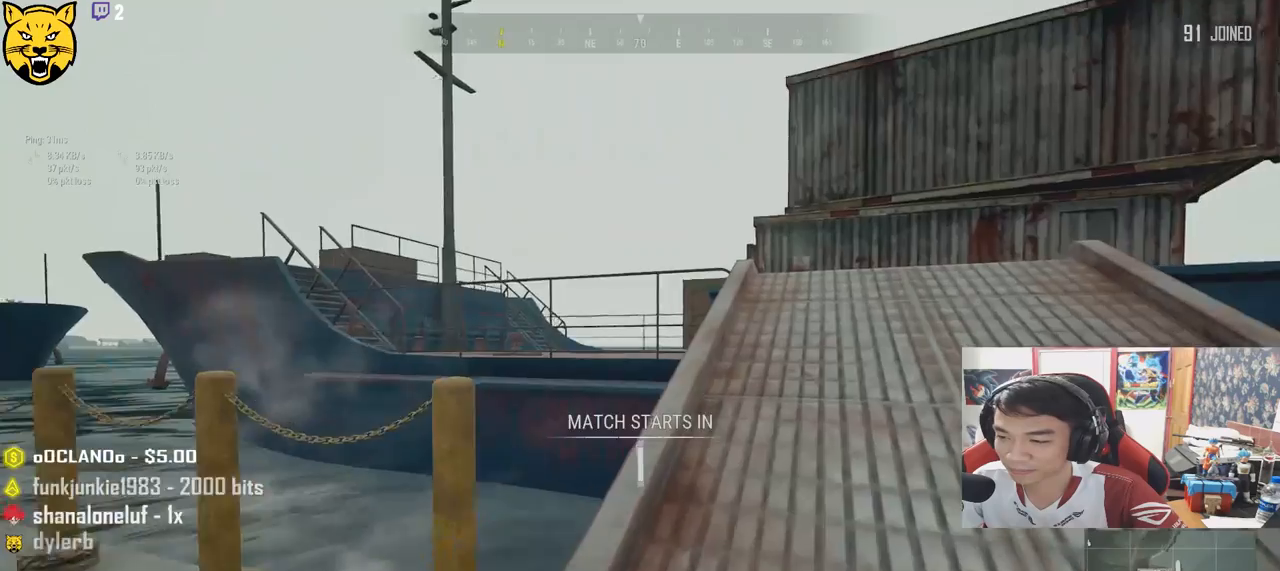
Gameplay with keyboard and mouse; each line is a JSON object with the keys and mouse buttons held at the frame after it. "events" lists presses ("down") and releases ("up") of "a", "c", "ctrl", "d", "e", "f", "q", "r", "s", "shift", "space", "tab", "v", "w", "x", "z", "mouse_left", "mouse_wheel" and "mouse_right" between this image and that frame as [ms after this image, input, new state], when the widget could be followed in between. "mouse_left", "mouse_wheel", "mouse_right" = the "left", "wheel", "right" buttons of the "mouse" list. No other keys are recorded. "wheel" means that the mouse wheel is clicked or scrolled. Mouse movement is not recorded.
{"keys": ["shift", "w"], "mouse": [], "events": []}
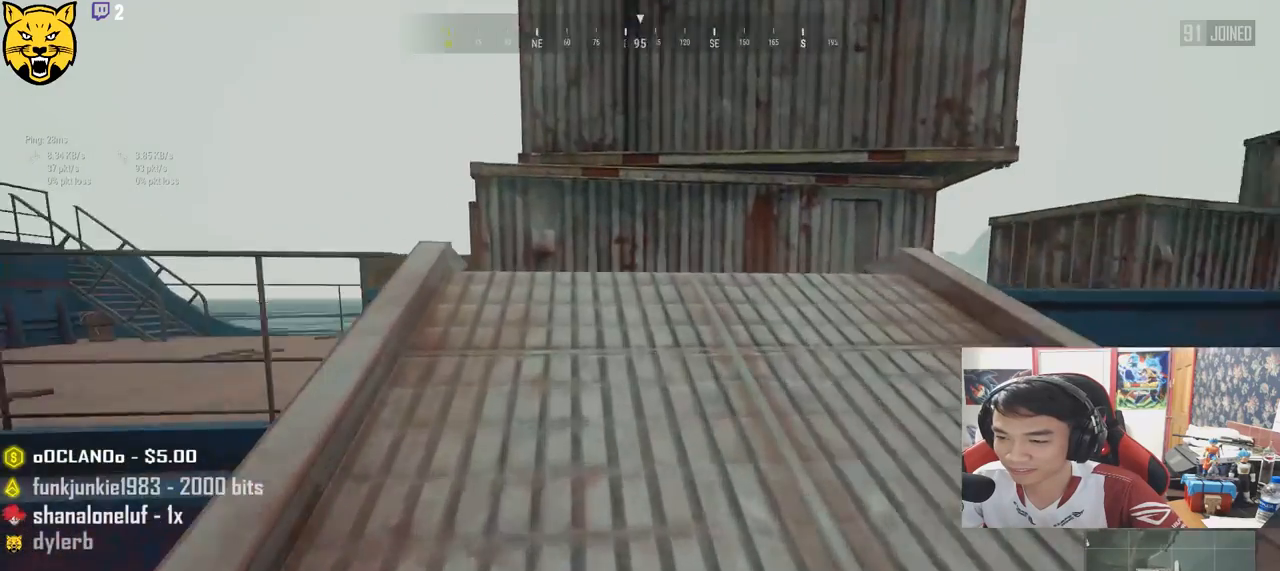
{"keys": ["shift", "w"], "mouse": [], "events": []}
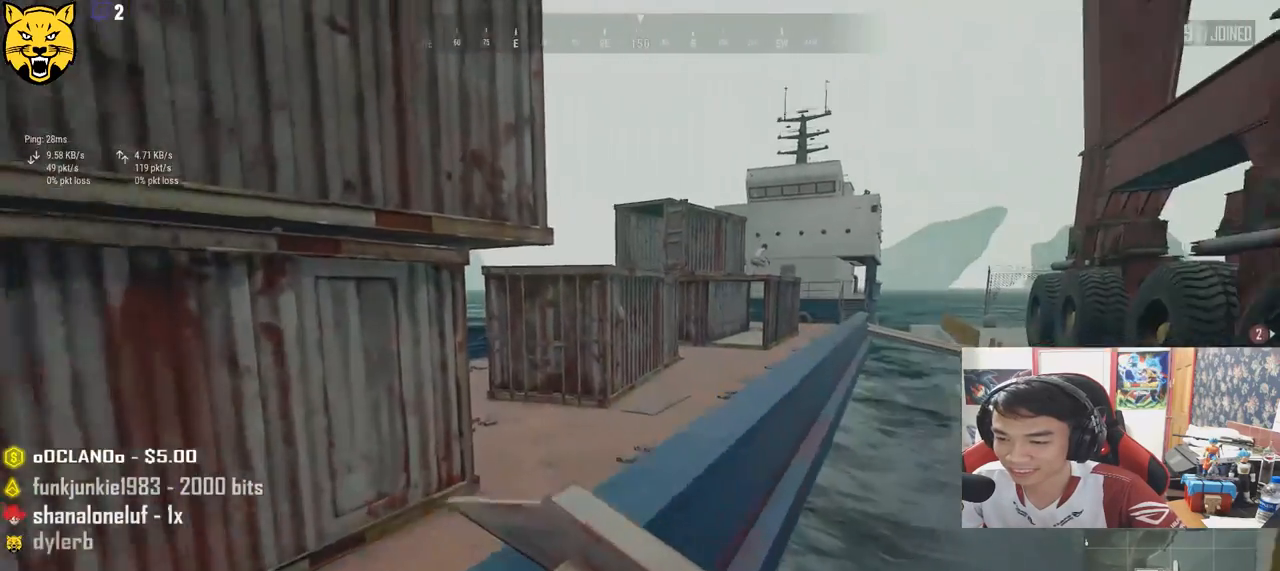
{"keys": ["shift", "w"], "mouse": [], "events": [[17, "space", "down"], [234, "space", "up"]]}
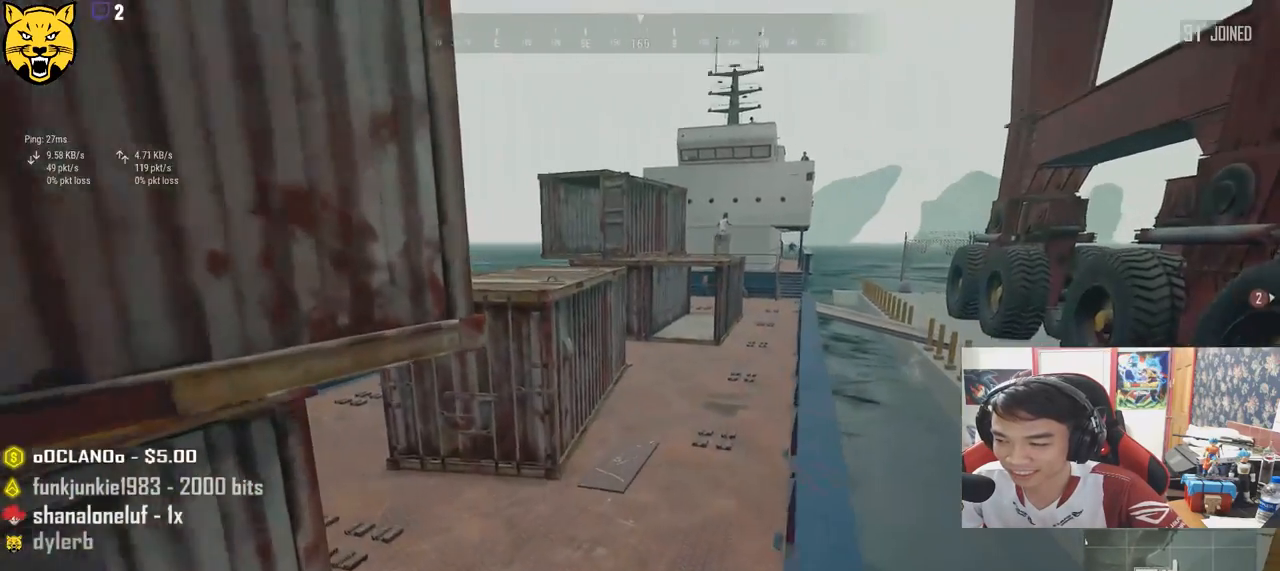
{"keys": ["shift", "w"], "mouse": [], "events": []}
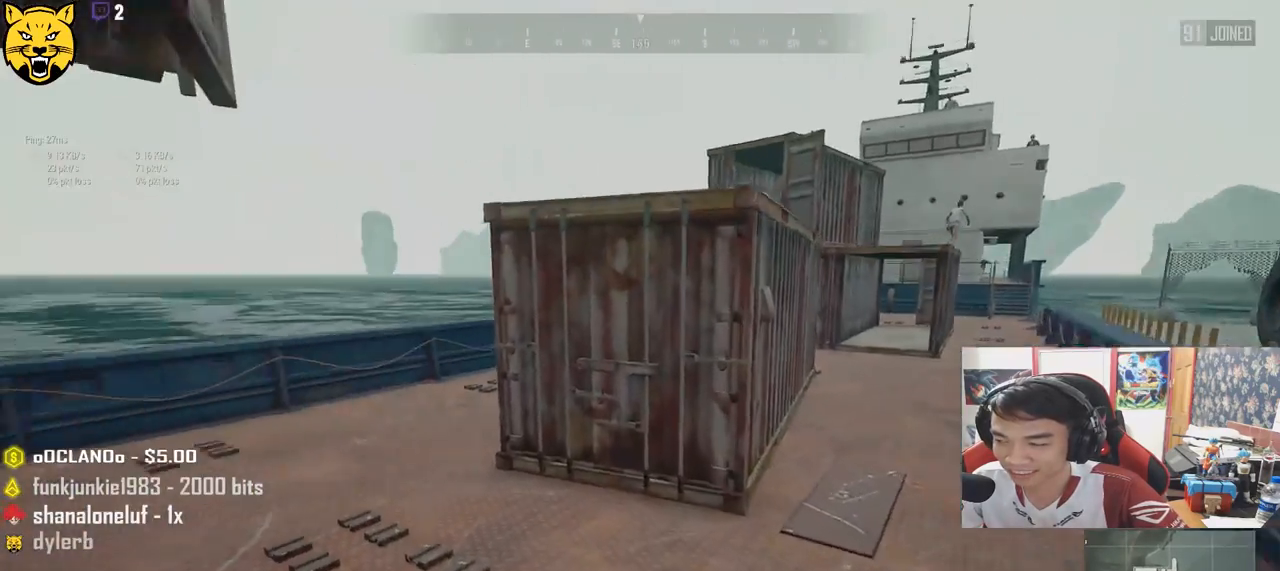
{"keys": ["shift", "w"], "mouse": [], "events": []}
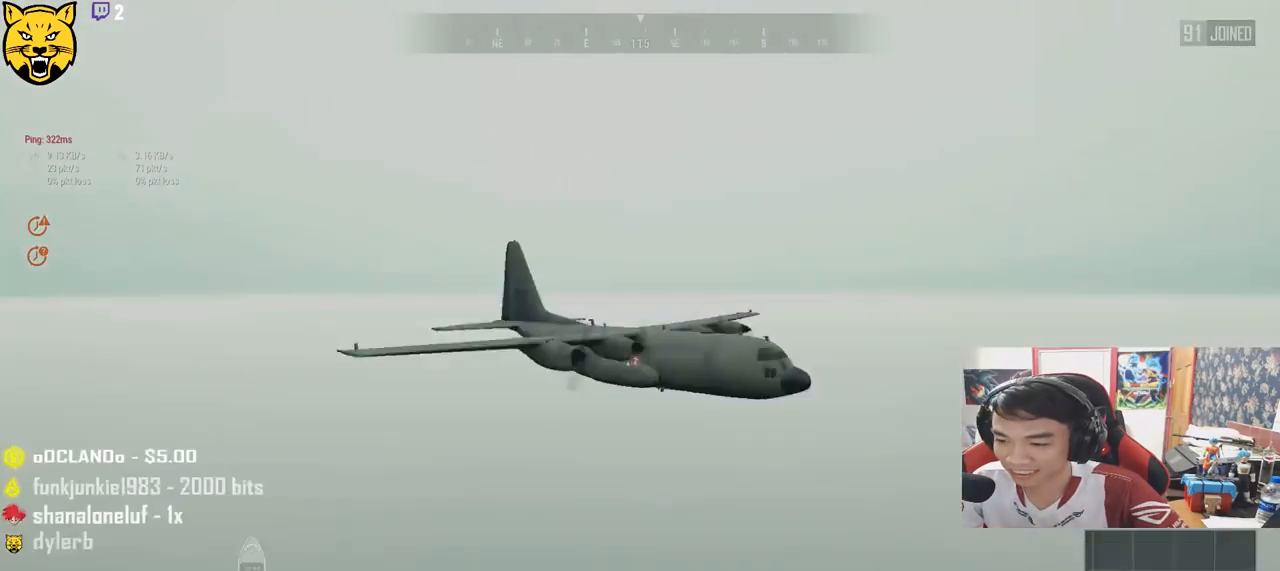
{"keys": [], "mouse": [], "events": [[350, "shift", "up"], [434, "w", "up"]]}
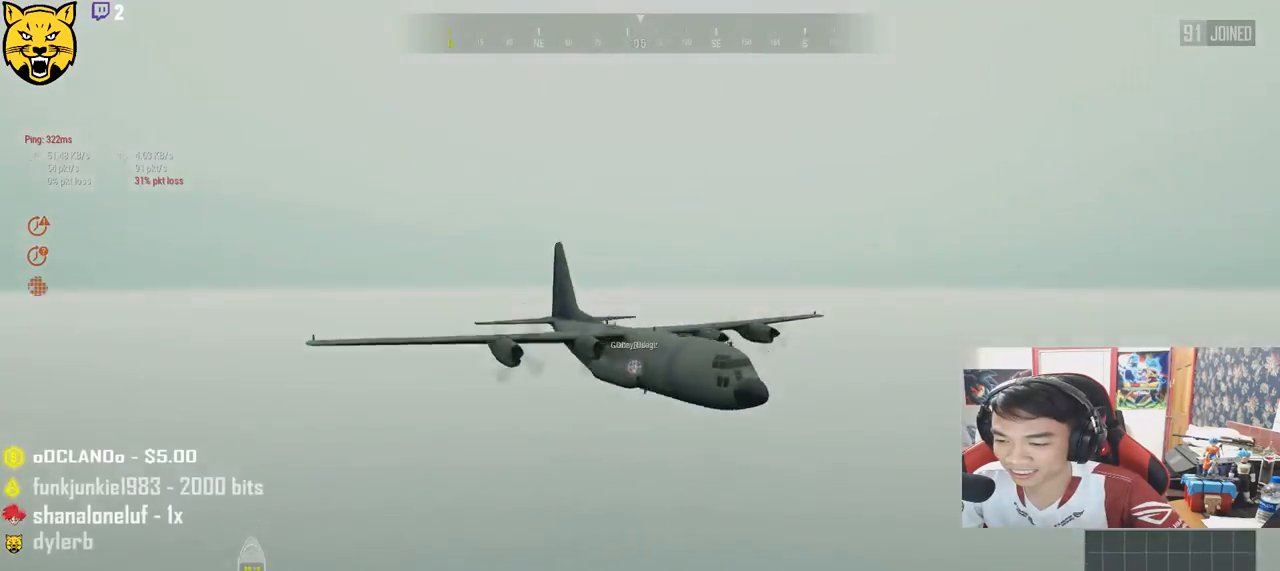
{"keys": [], "mouse": [], "events": []}
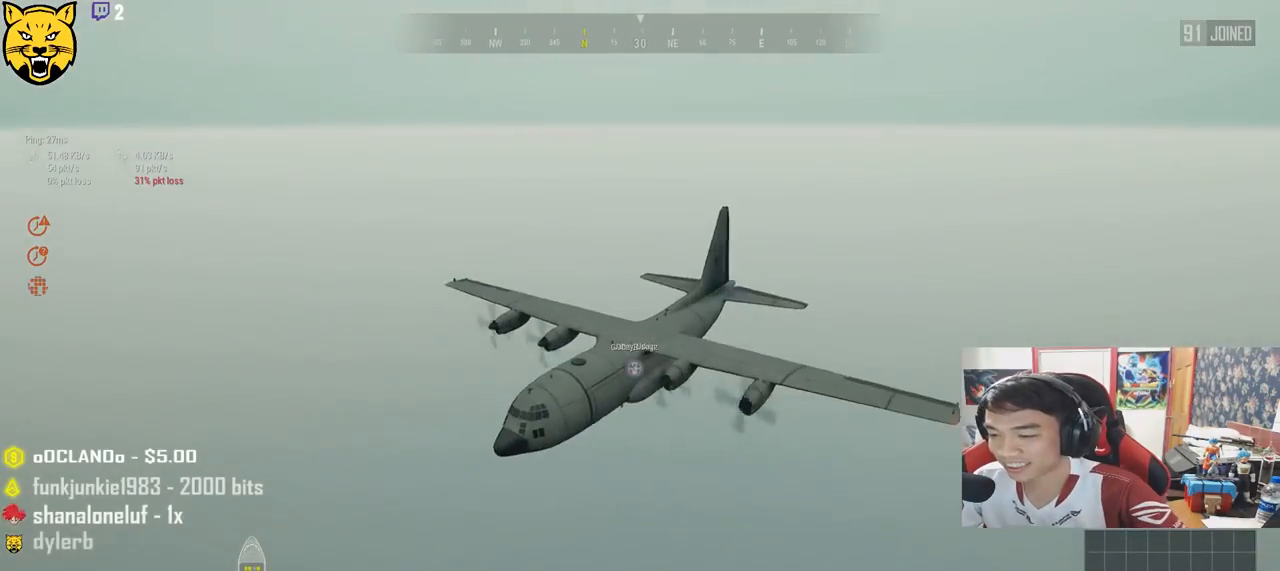
{"keys": [], "mouse": [], "events": []}
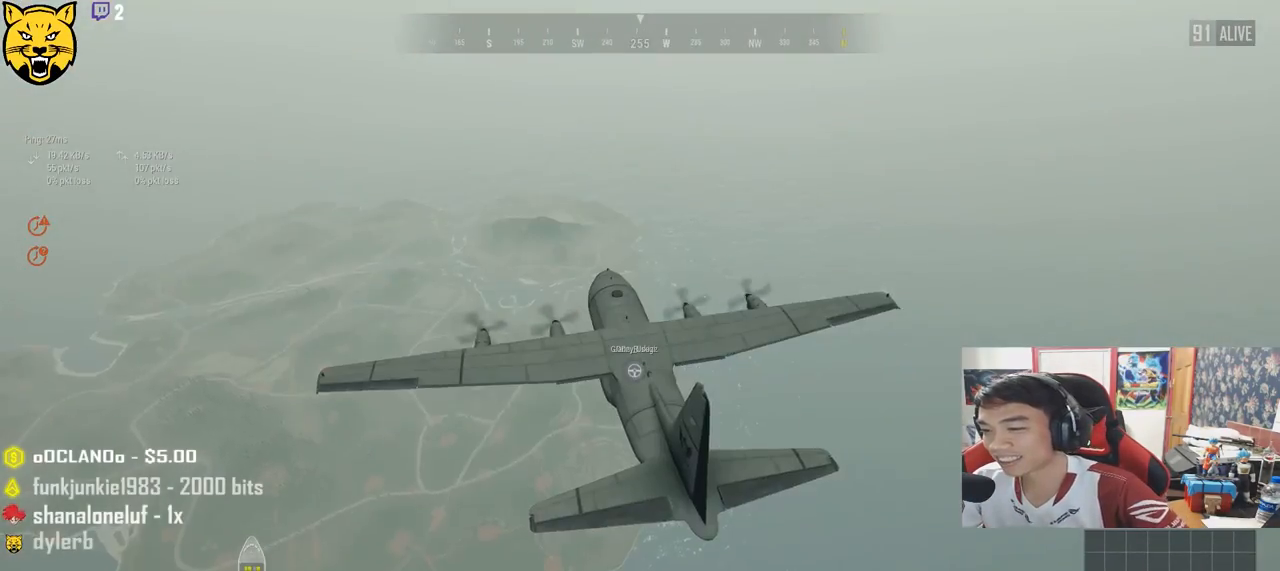
{"keys": [], "mouse": [], "events": []}
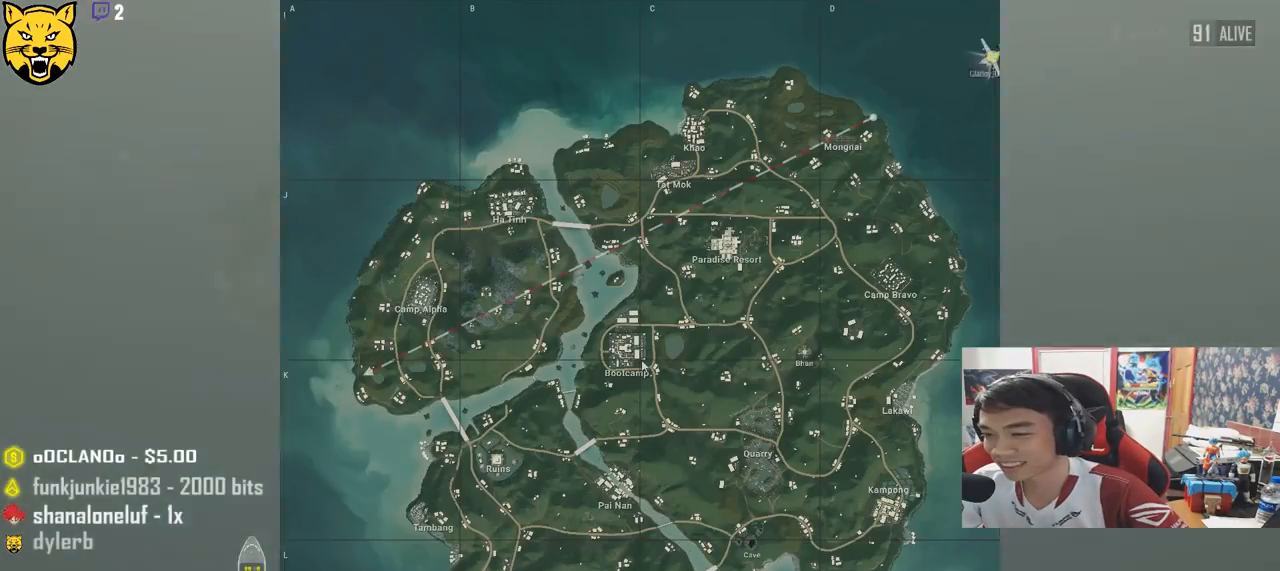
{"keys": [], "mouse": [], "events": []}
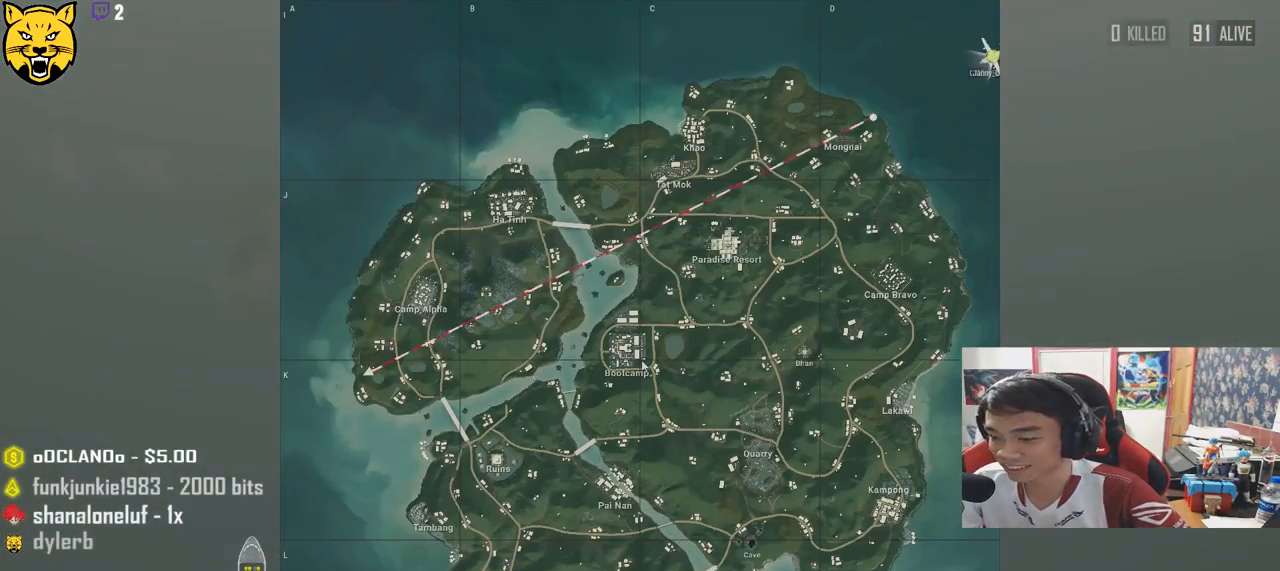
{"keys": [], "mouse": [], "events": []}
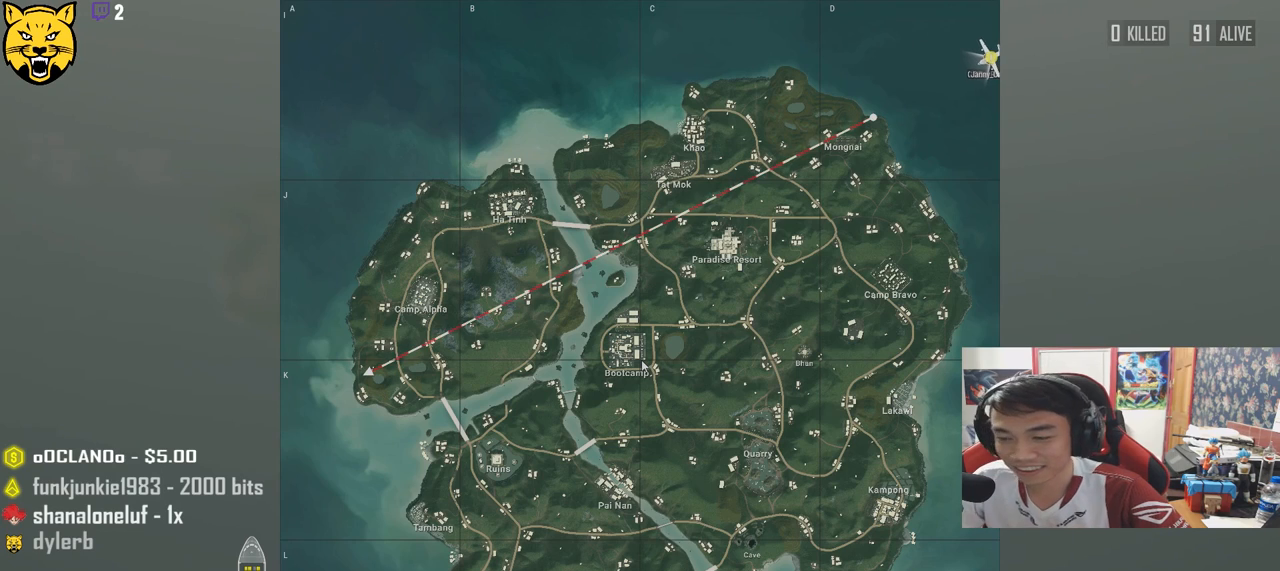
{"keys": [], "mouse": [], "events": []}
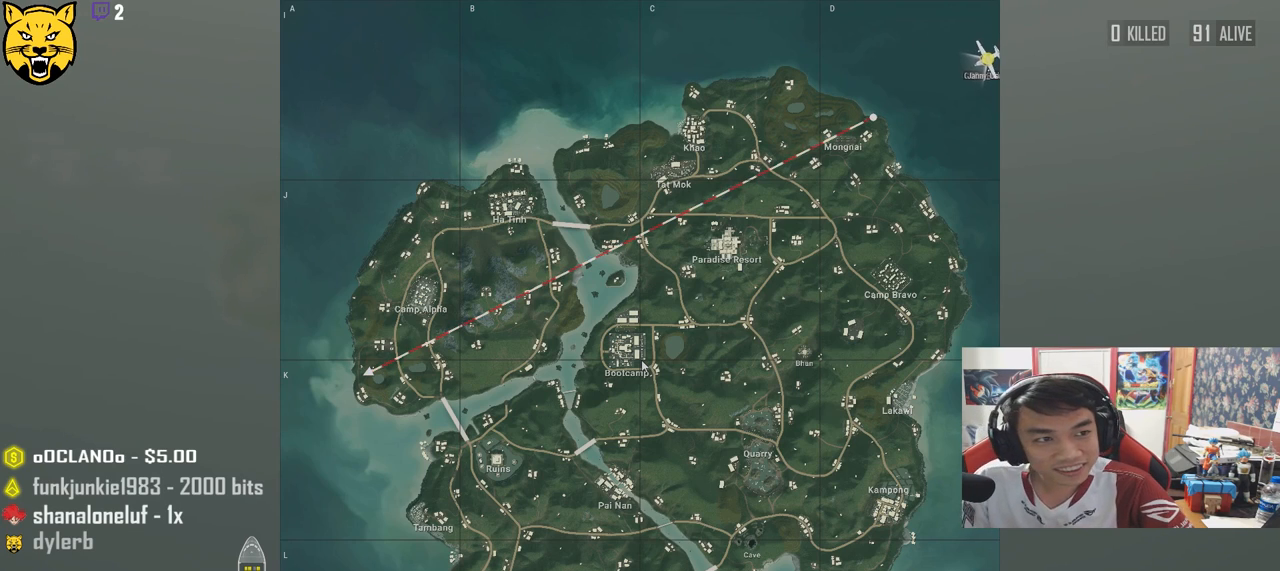
{"keys": [], "mouse": [], "events": []}
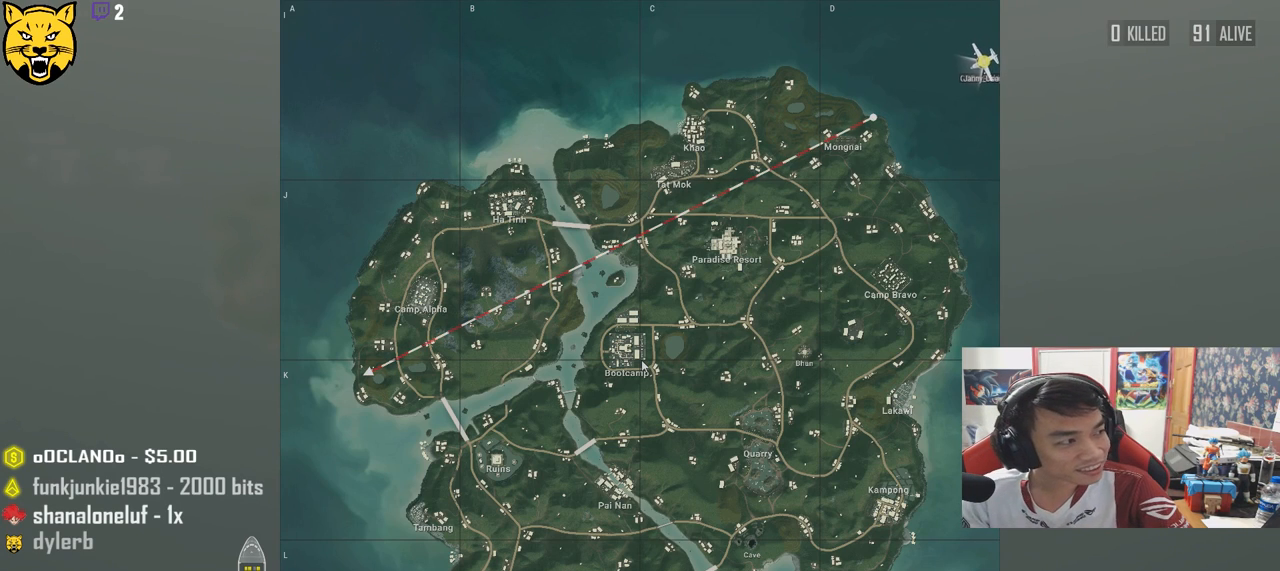
{"keys": [], "mouse": [], "events": []}
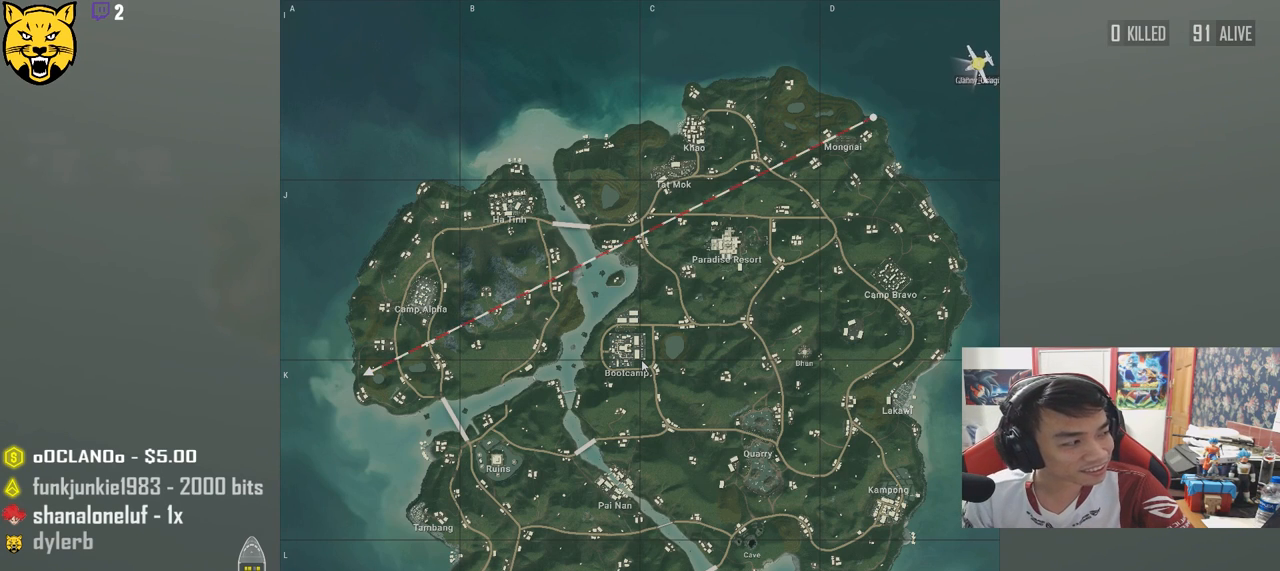
{"keys": [], "mouse": [], "events": []}
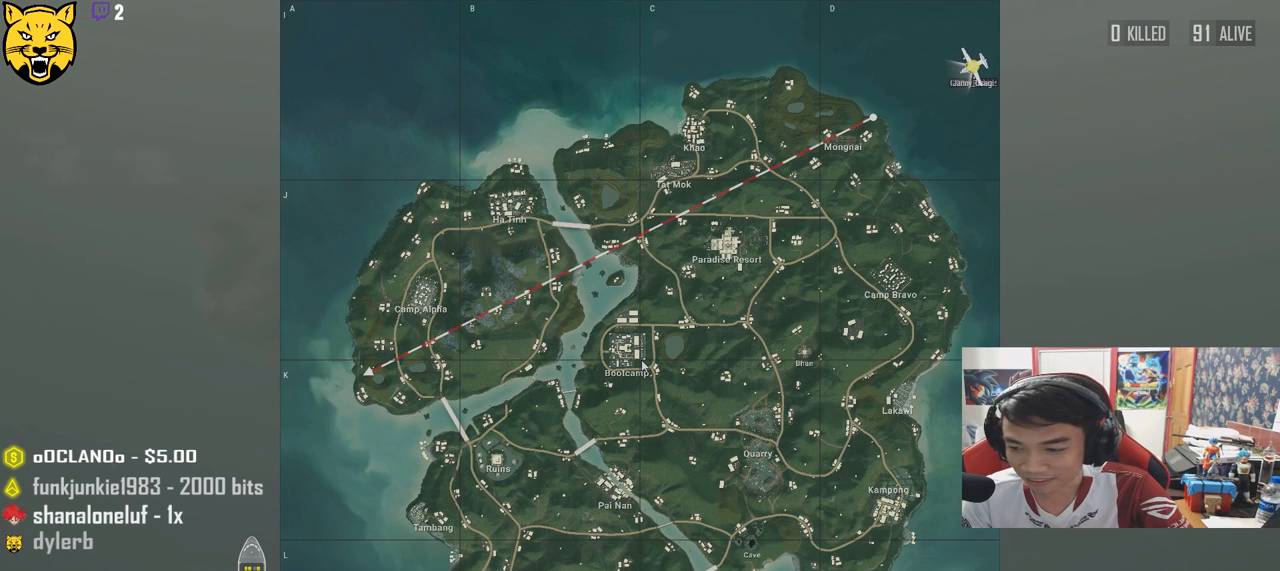
{"keys": [], "mouse": [], "events": []}
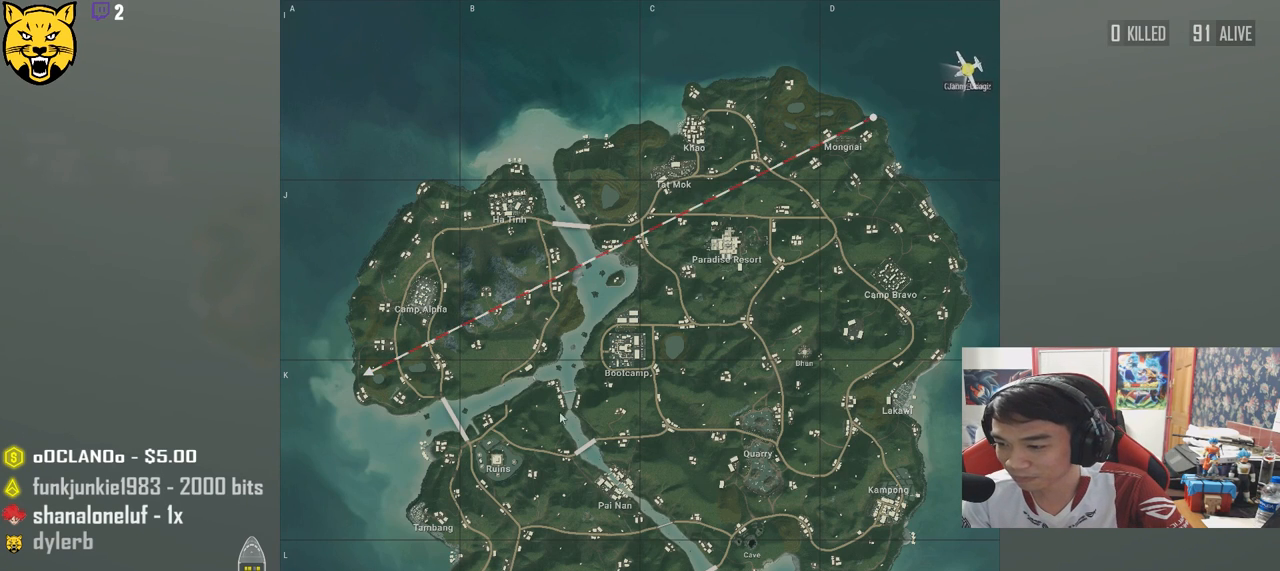
{"keys": [], "mouse": ["right"], "events": [[450, "mouse_right", "down"]]}
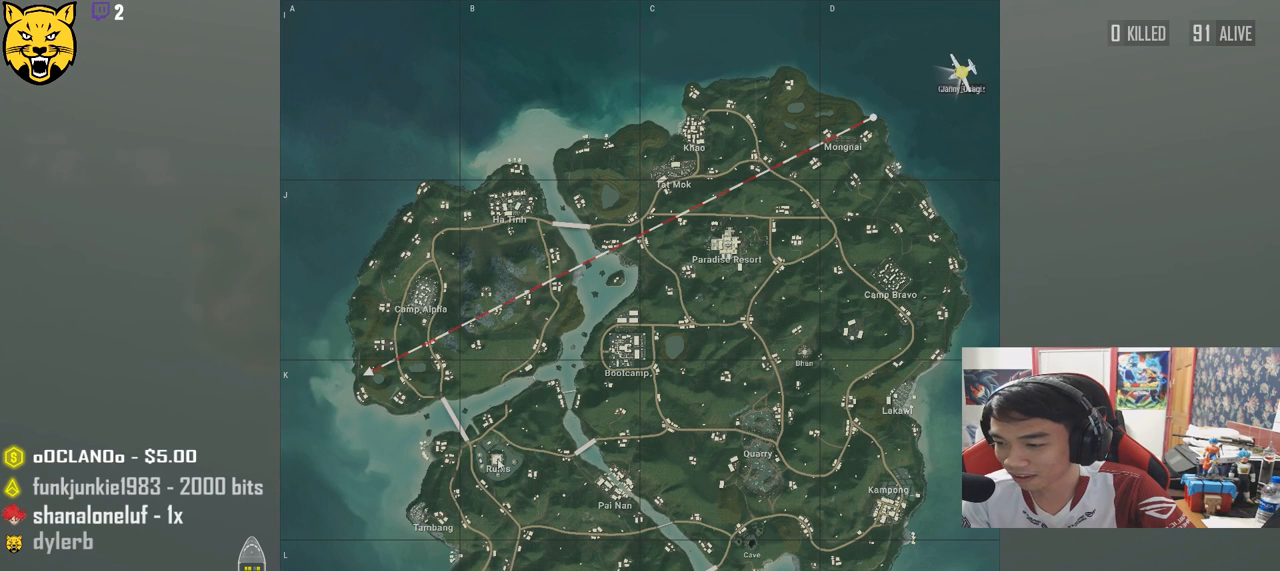
{"keys": [], "mouse": [], "events": [[17, "mouse_right", "up"], [184, "mouse_right", "down"], [250, "mouse_right", "up"], [334, "mouse_right", "down"], [400, "mouse_right", "up"]]}
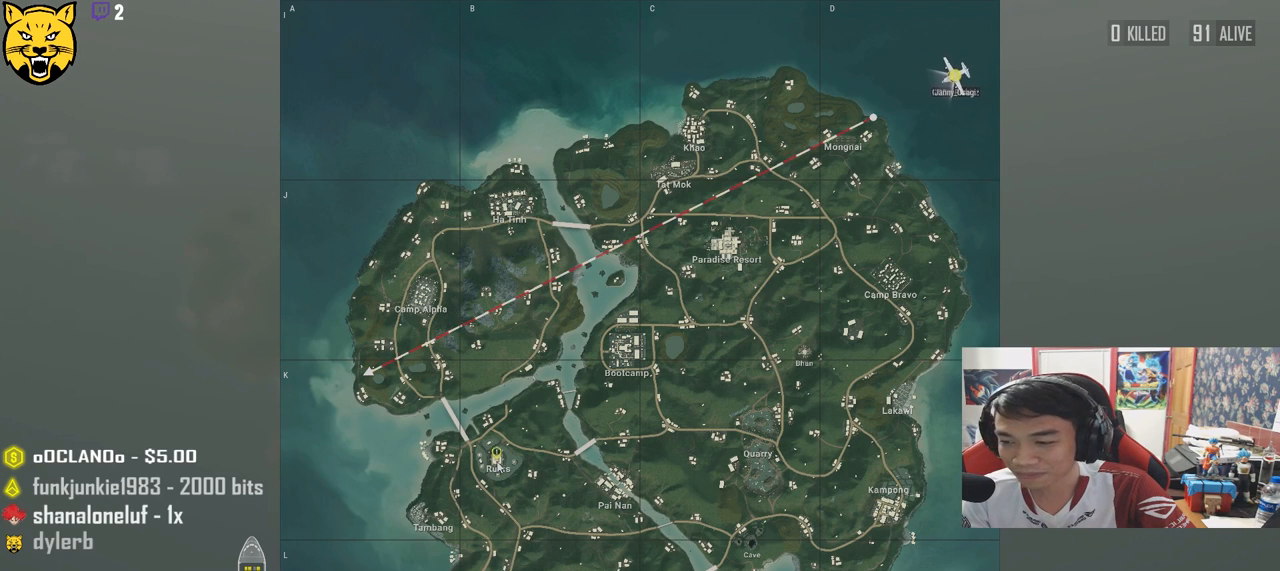
{"keys": [], "mouse": [], "events": []}
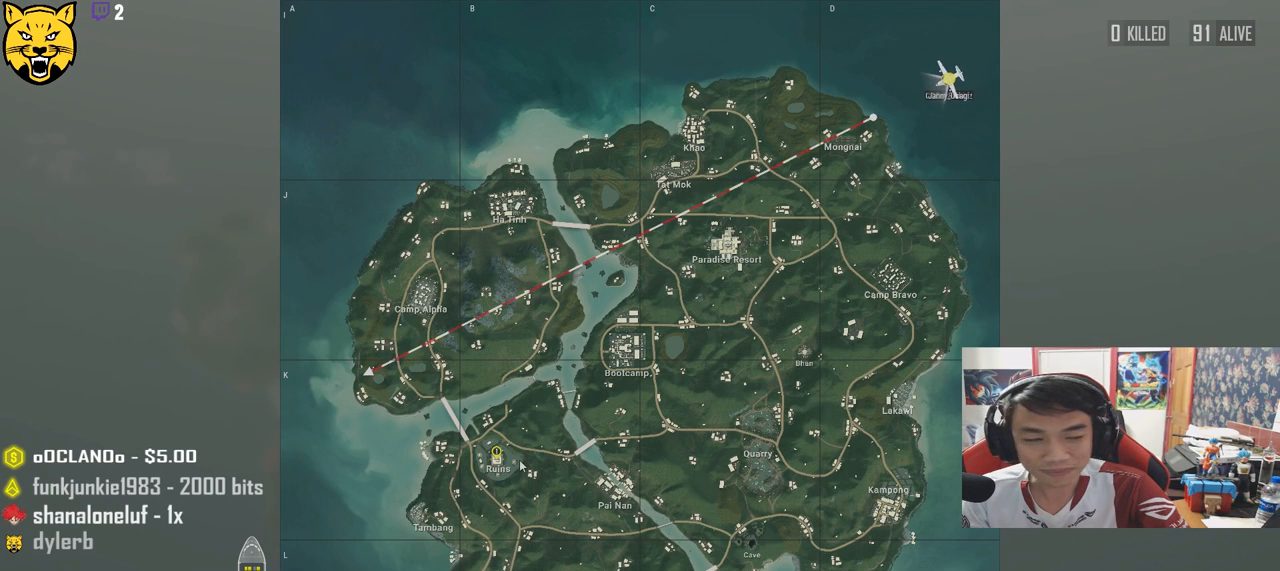
{"keys": [], "mouse": [], "events": []}
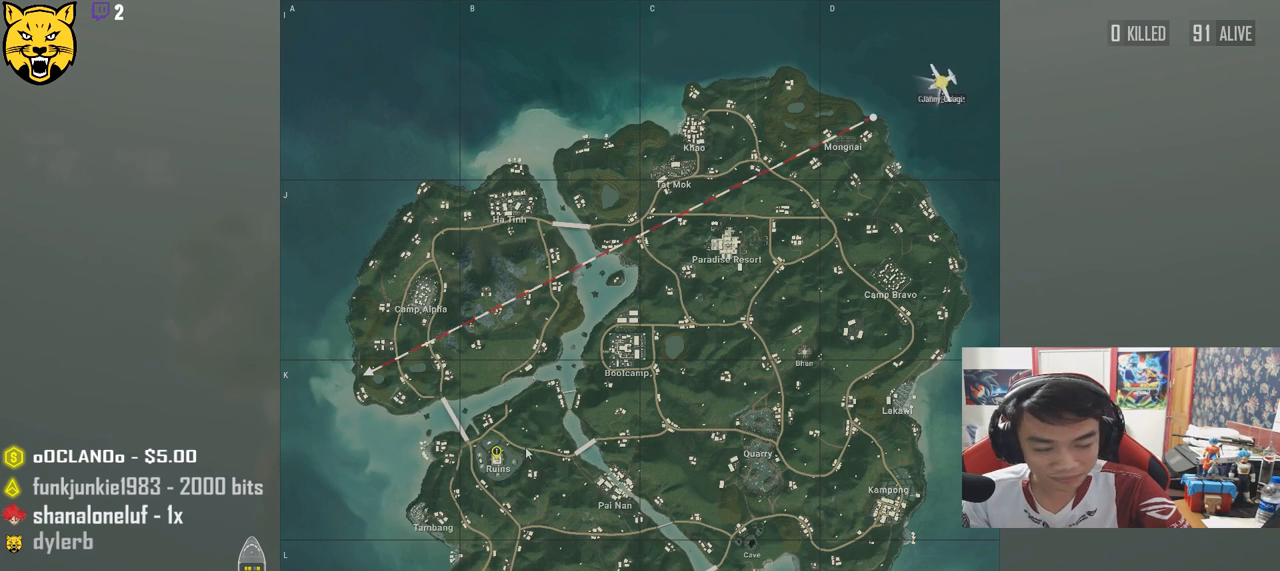
{"keys": [], "mouse": [], "events": []}
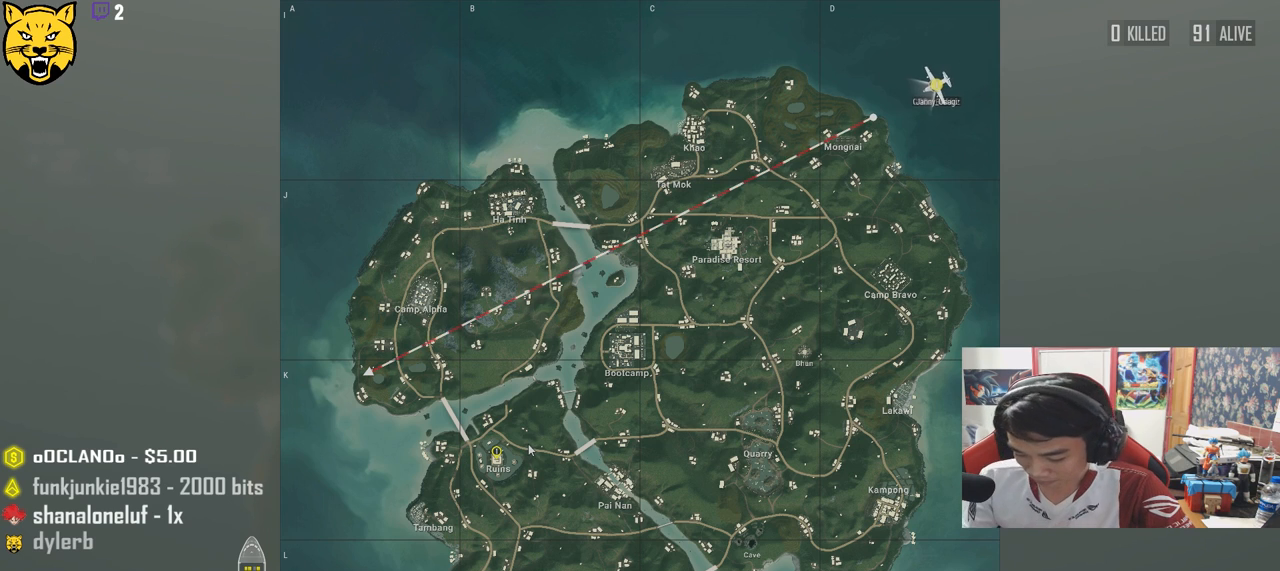
{"keys": [], "mouse": [], "events": []}
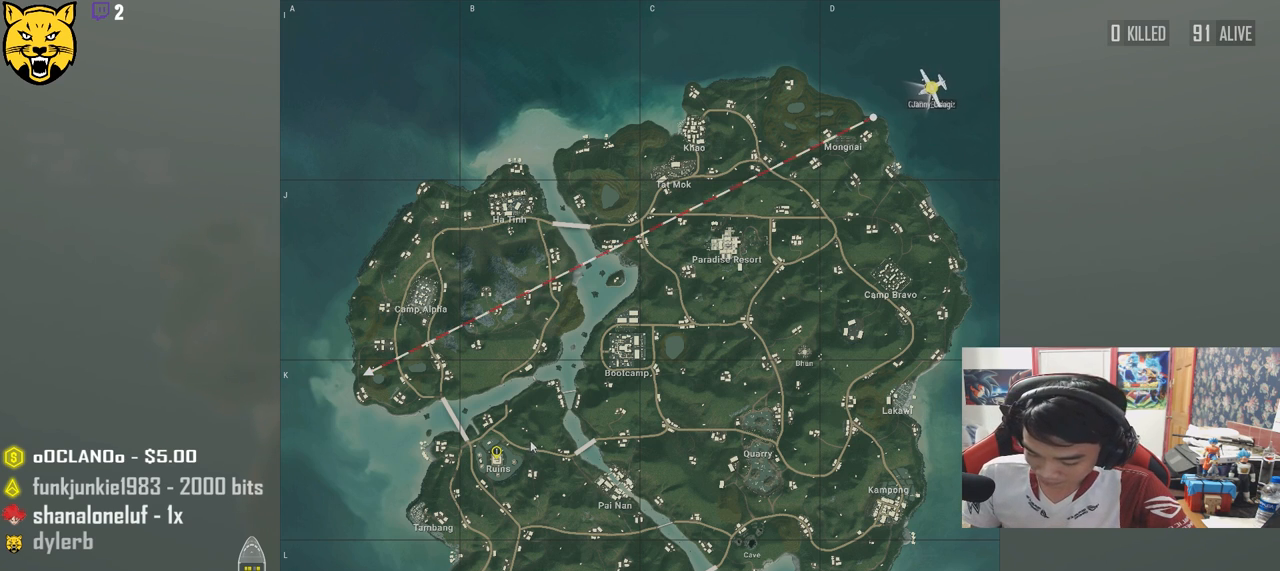
{"keys": [], "mouse": [], "events": []}
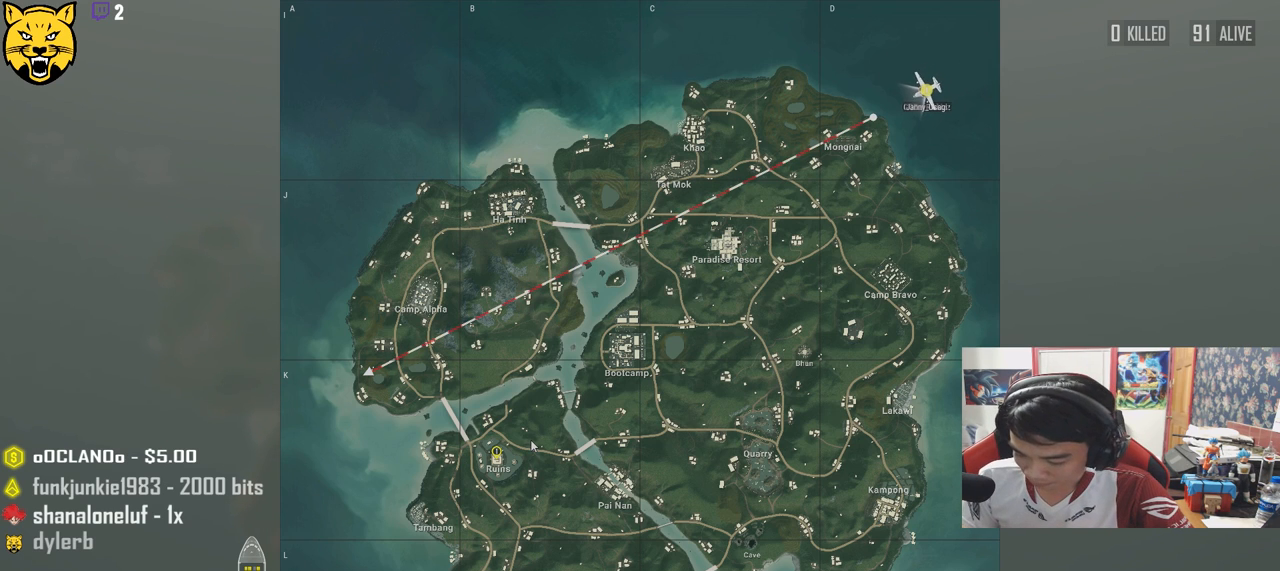
{"keys": [], "mouse": [], "events": []}
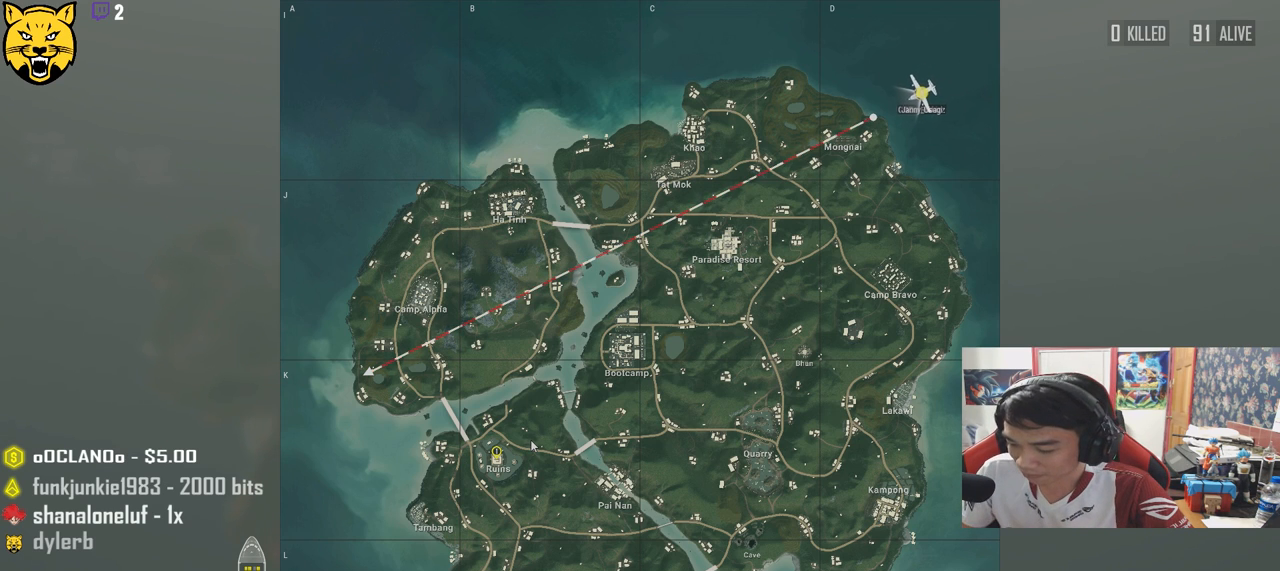
{"keys": [], "mouse": [], "events": []}
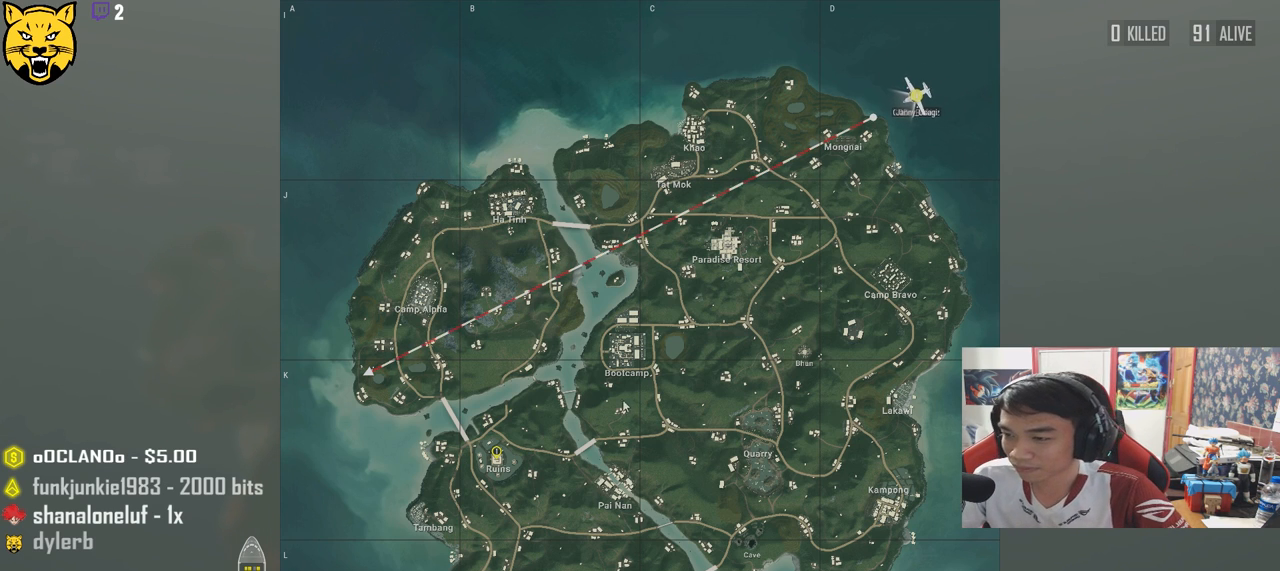
{"keys": [], "mouse": [], "events": []}
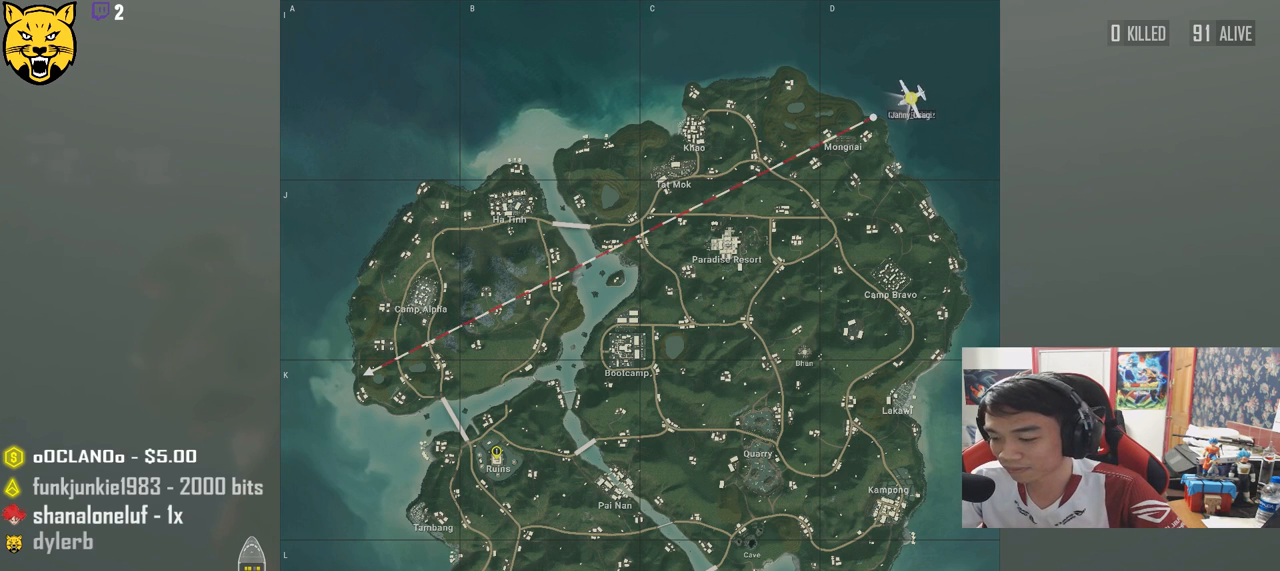
{"keys": [], "mouse": [], "events": [[17, "mouse_left", "down"], [100, "mouse_left", "up"]]}